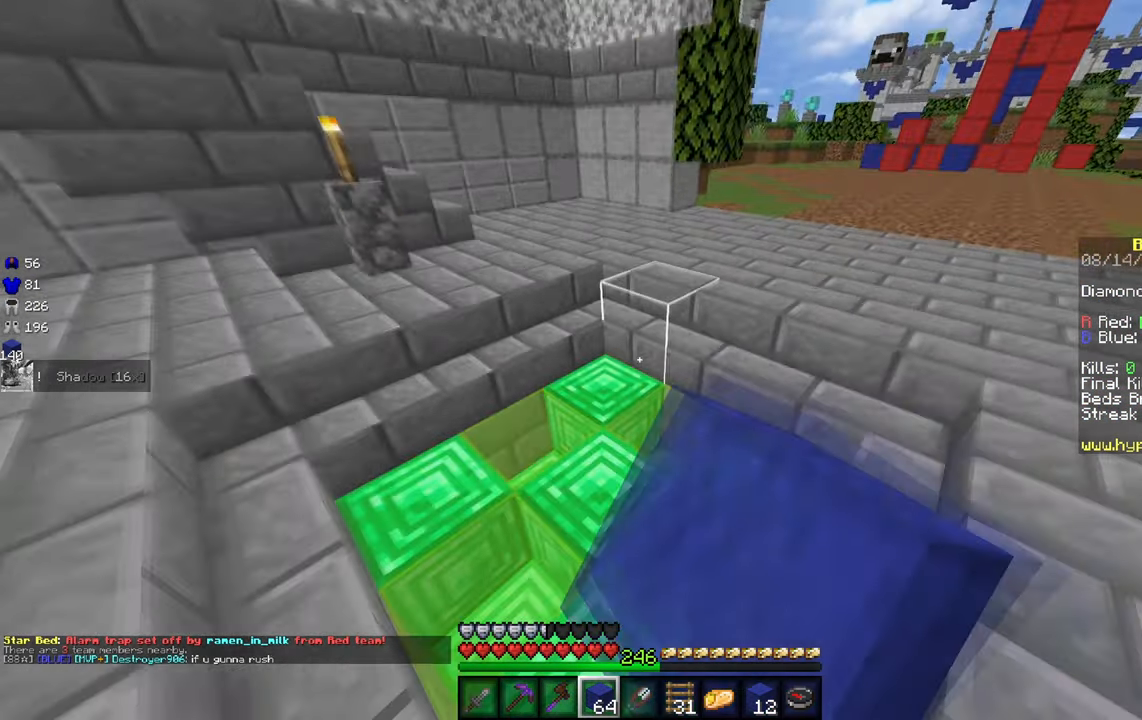
Gameplay with keyboard and mouse; each line is a JSON object with the keys and mouse buttons held at the frame after it. "events" lists presses ("down") and releases ("up") of "a", "d", "s", "w", "mouse_left" and "mouse_right" between this image and that frame as [ms after this image, input, new state], when the widget could be followed in between. "mouse_left", "mouse_right" = the "left", "right" buttons of the "mouse" list. No other keys are recorded. Fast repeated clicks can show as one long hold. Mouse movement is not recorded.
{"keys": [], "mouse": ["left"], "events": [[266, "w", "up"]]}
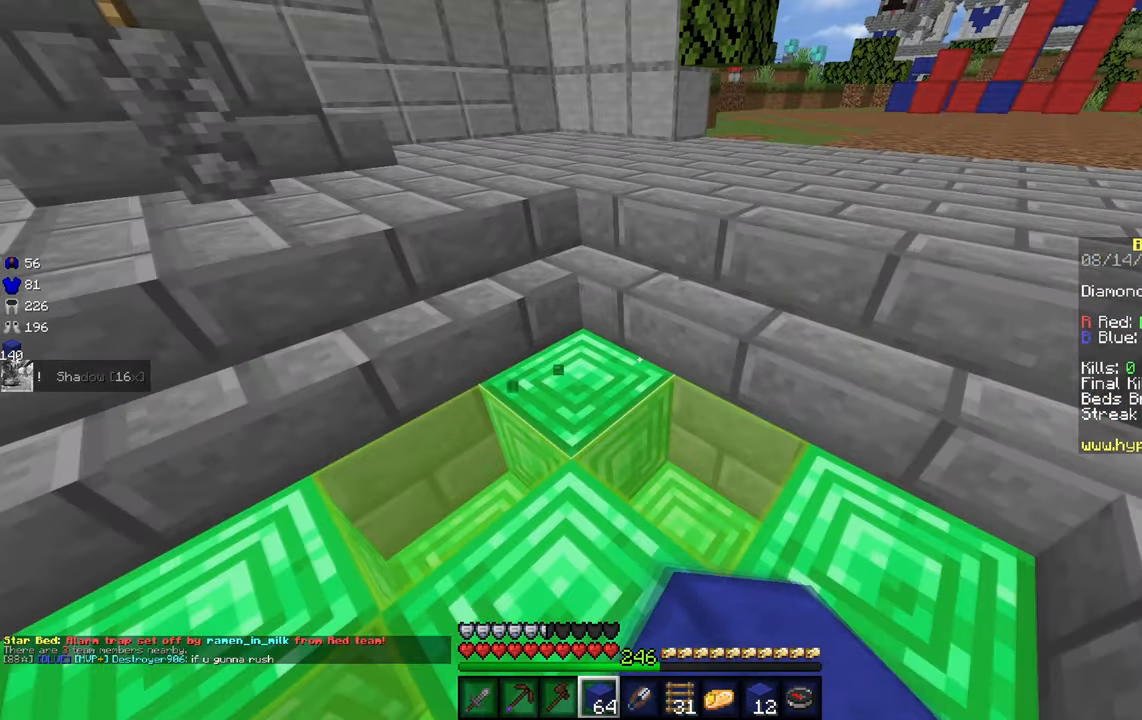
{"keys": [], "mouse": ["left"], "events": [[66, "mouse_left", "up"], [150, "mouse_left", "down"], [283, "mouse_left", "up"], [316, "mouse_left", "down"]]}
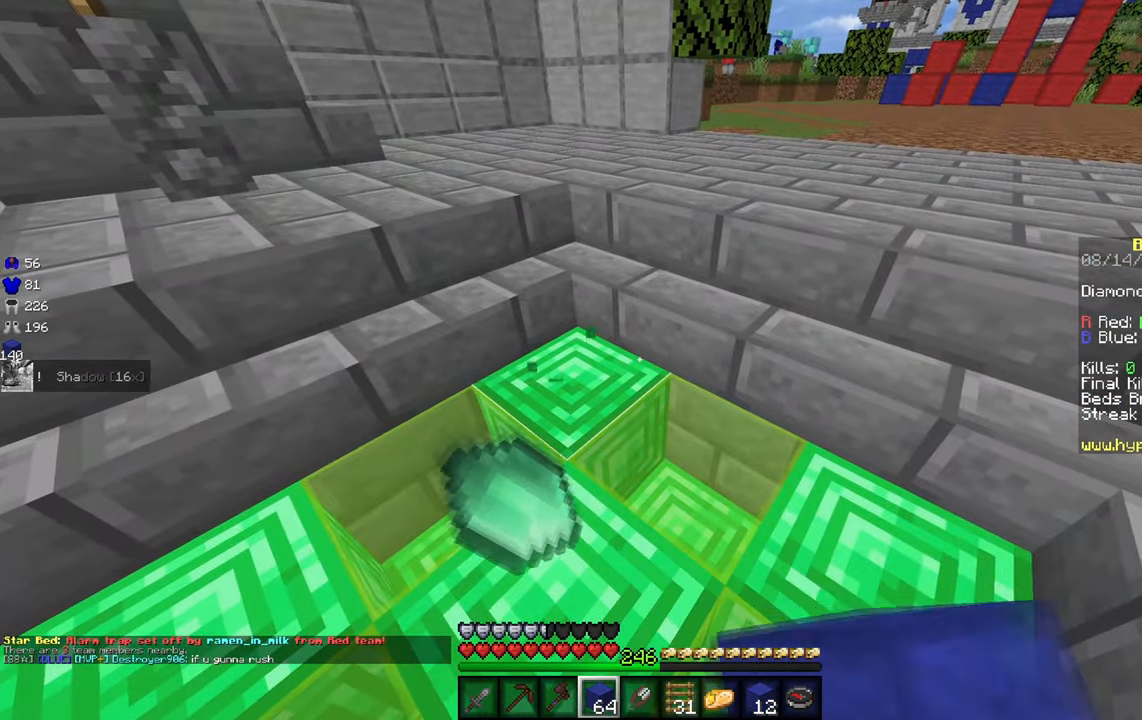
{"keys": ["a", "w"], "mouse": [], "events": [[117, "mouse_left", "up"], [217, "w", "down"], [400, "a", "down"]]}
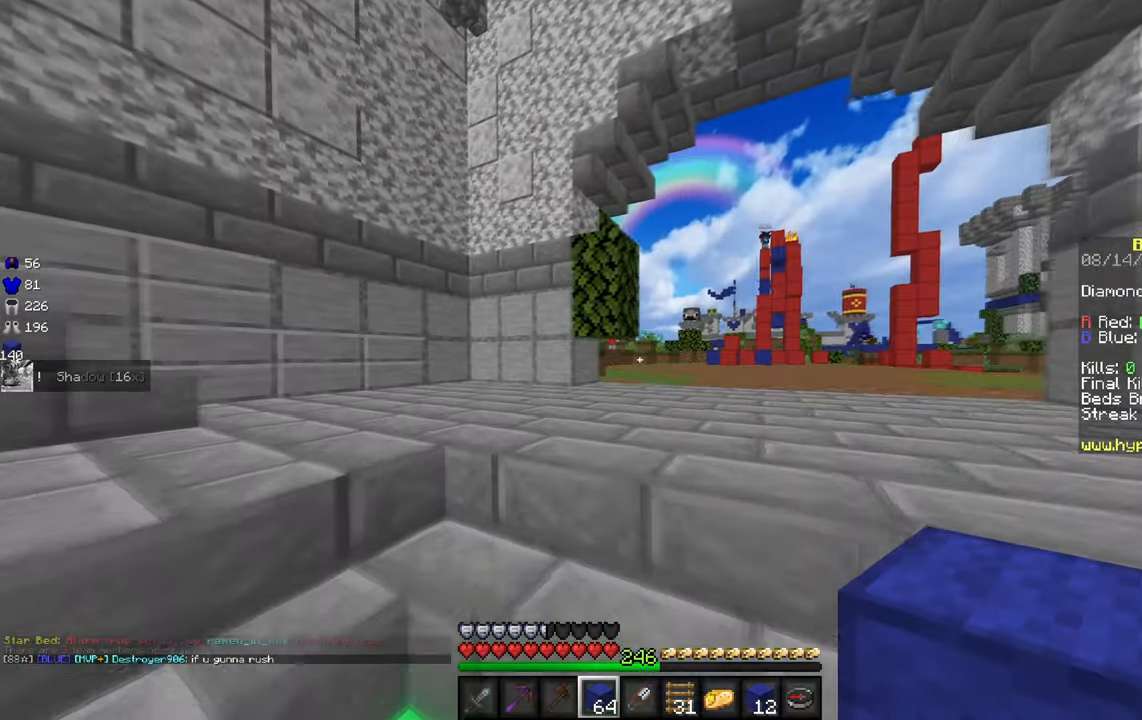
{"keys": ["w"], "mouse": [], "events": [[383, "a", "up"]]}
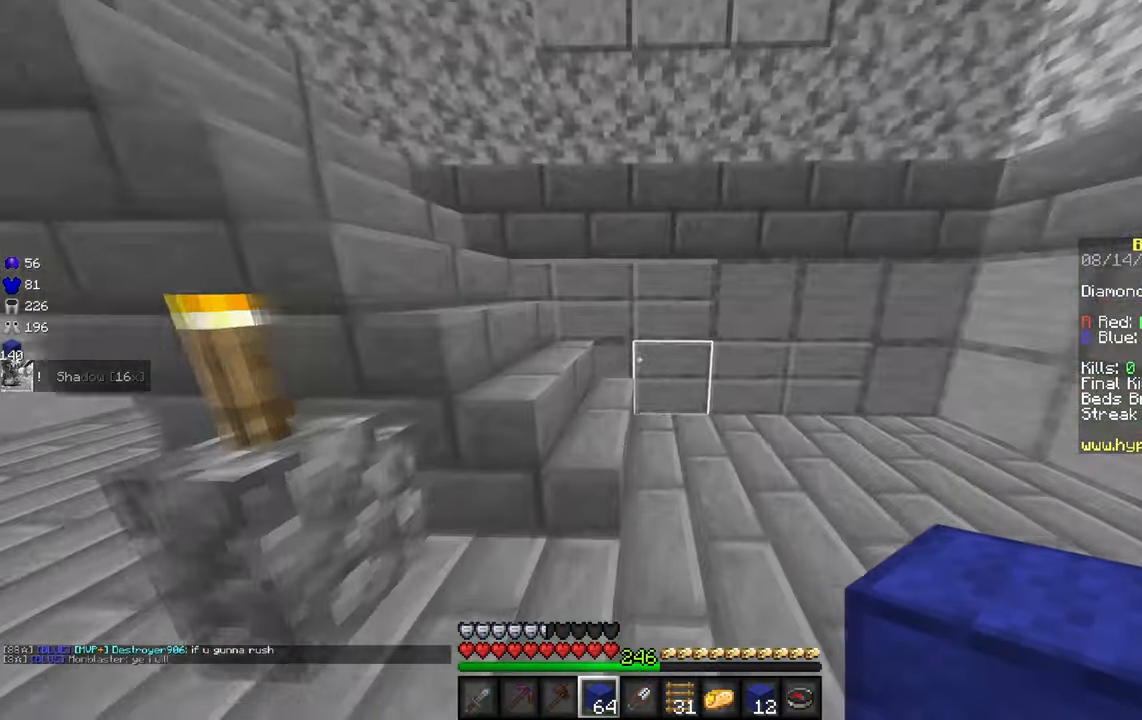
{"keys": ["w"], "mouse": [], "events": []}
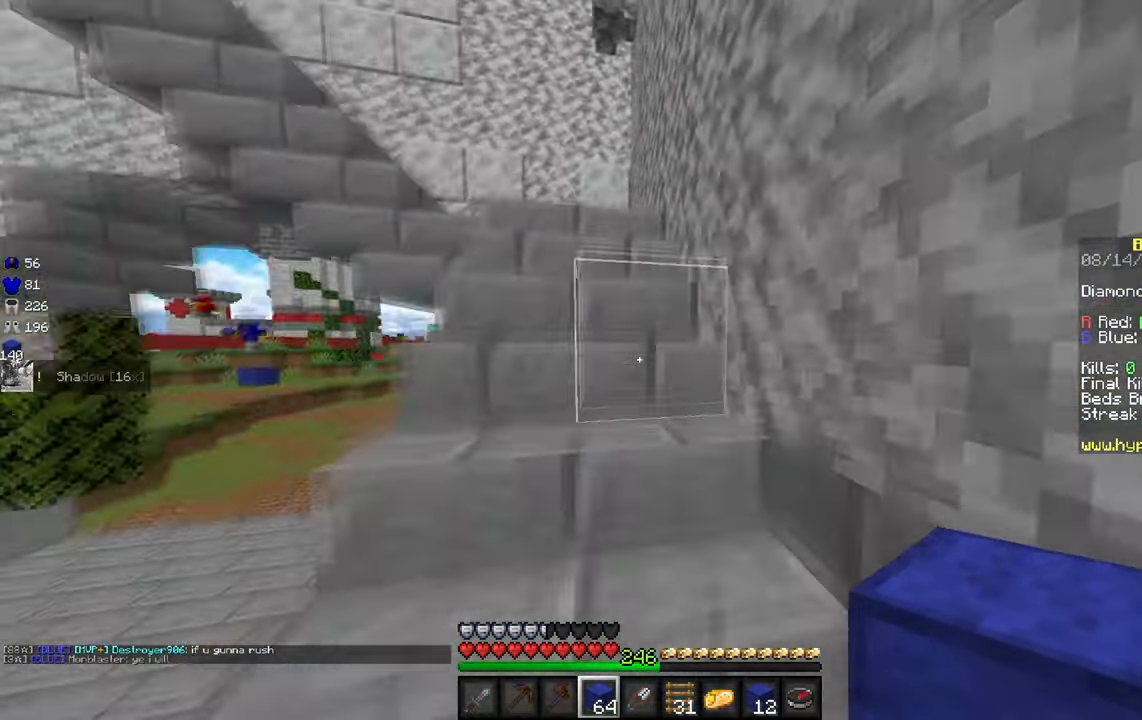
{"keys": ["w"], "mouse": [], "events": []}
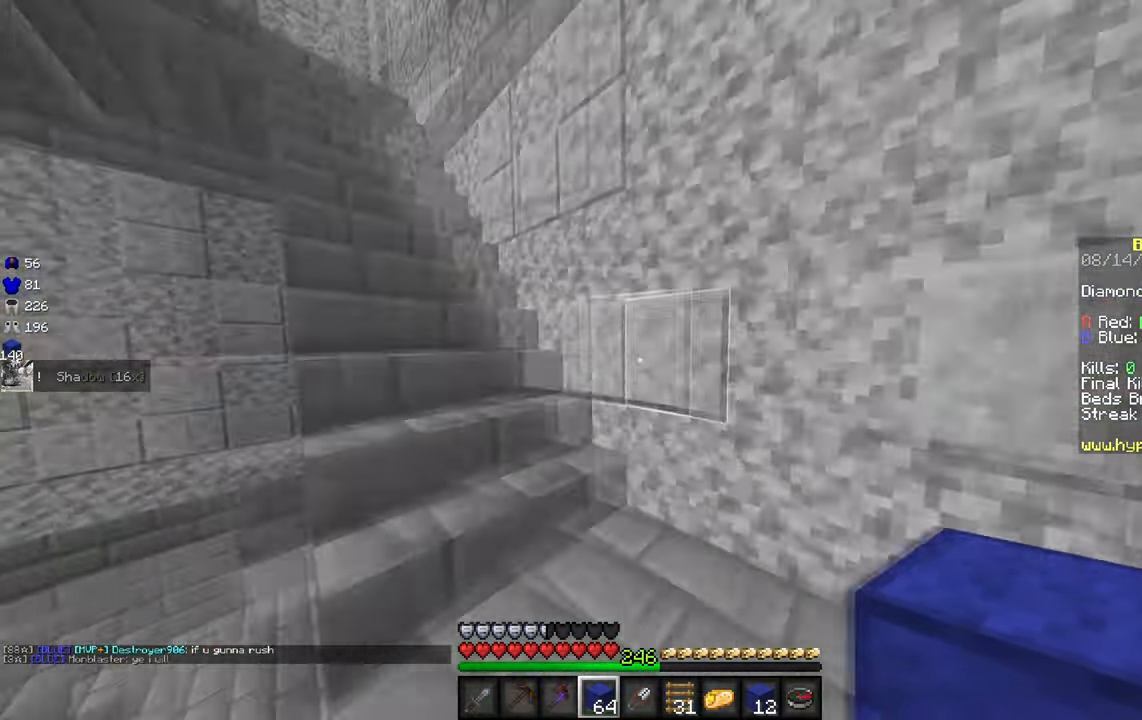
{"keys": ["w"], "mouse": [], "events": []}
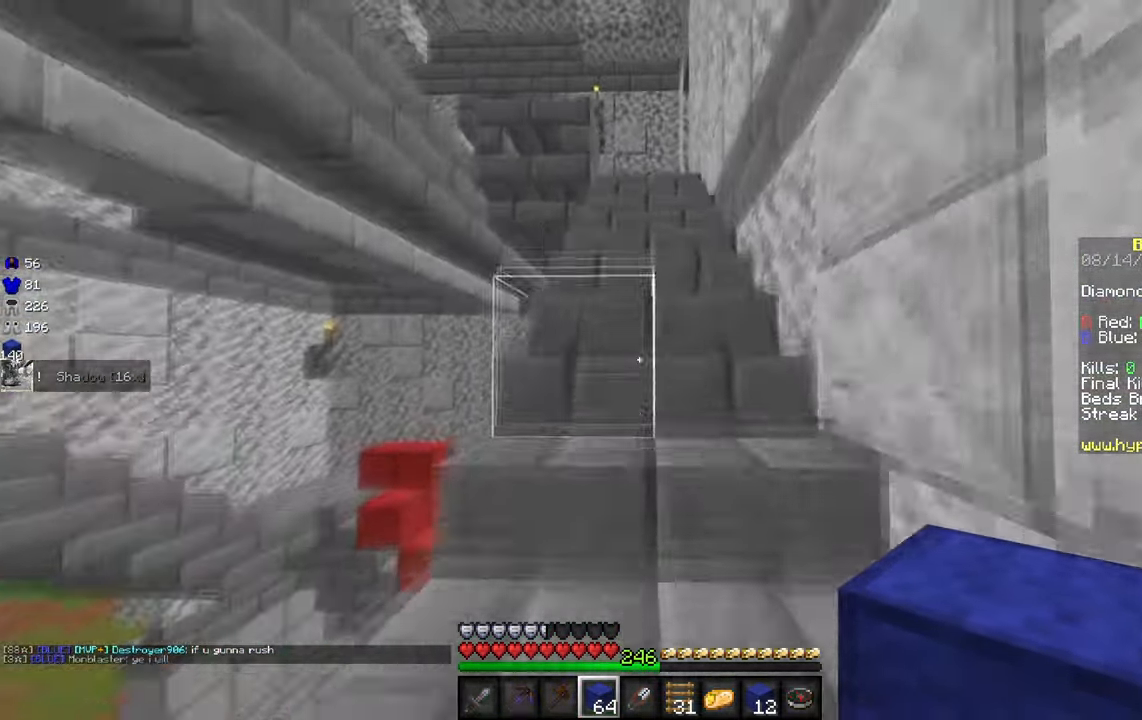
{"keys": ["w"], "mouse": [], "events": []}
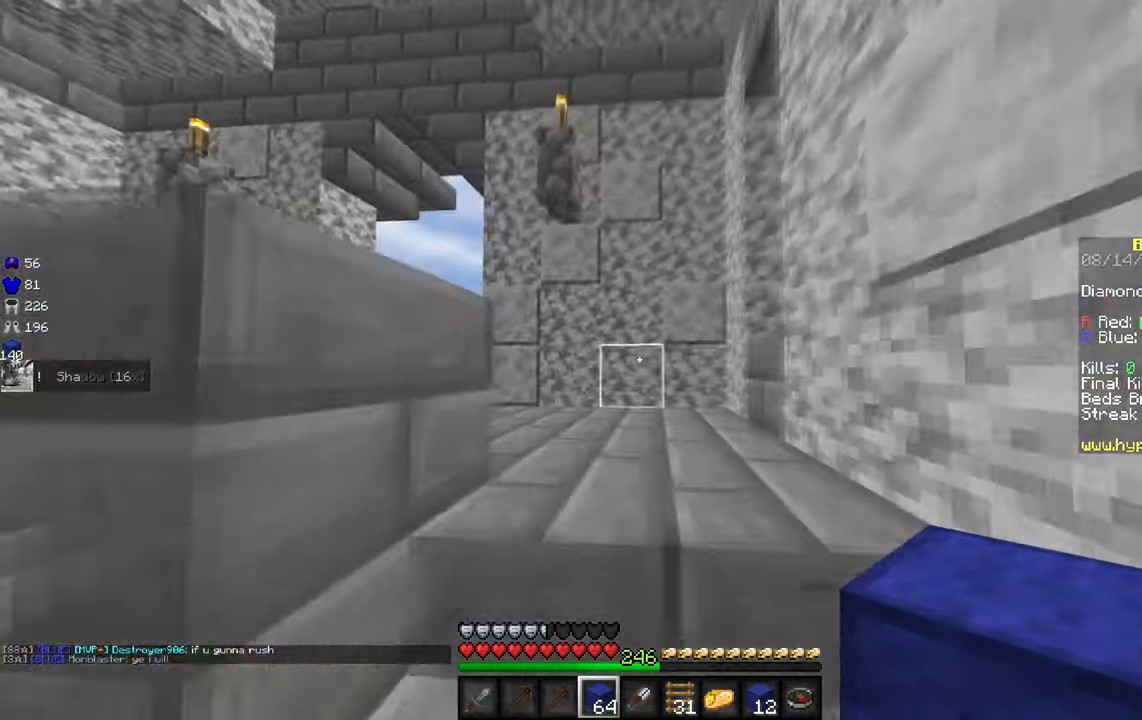
{"keys": ["d", "w"], "mouse": ["left"], "events": [[217, "d", "down"], [433, "mouse_left", "down"]]}
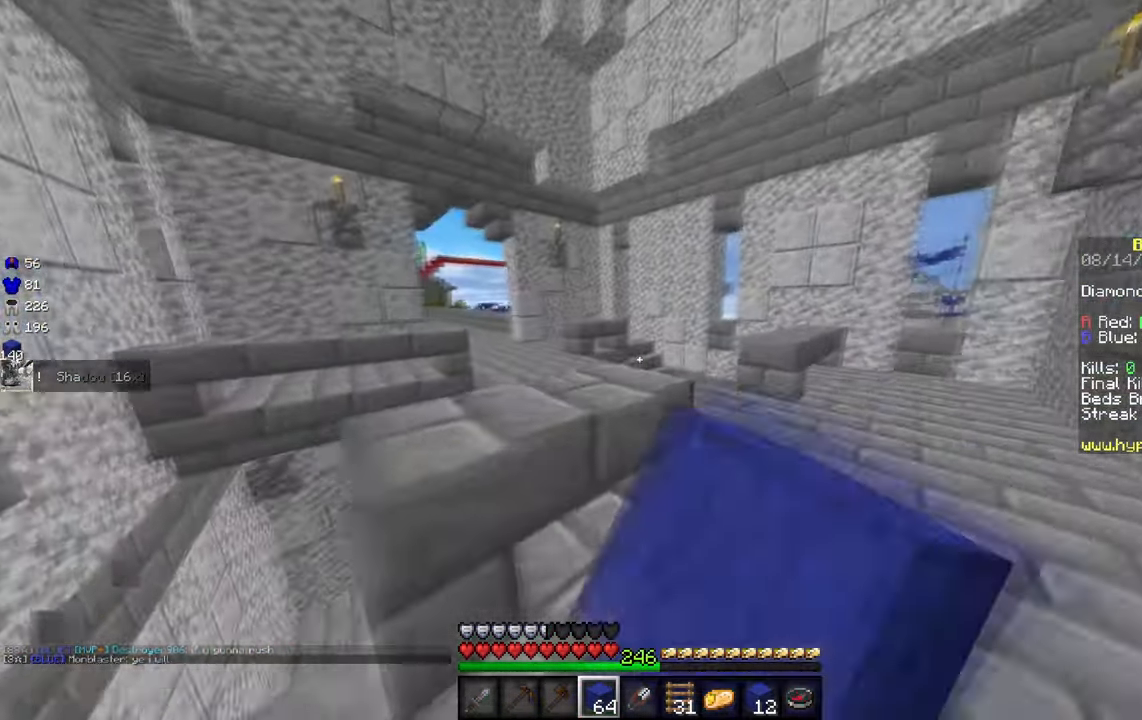
{"keys": ["w"], "mouse": [], "events": [[33, "d", "up"], [33, "mouse_left", "up"], [250, "a", "down"], [467, "a", "up"]]}
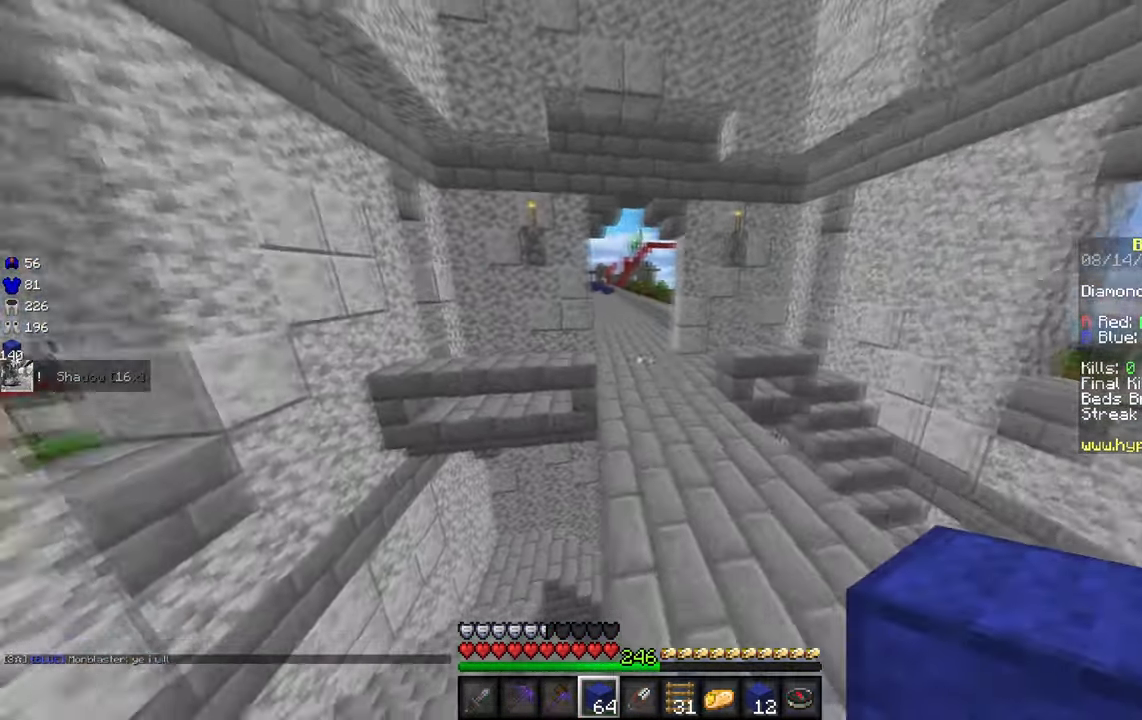
{"keys": ["w"], "mouse": [], "events": []}
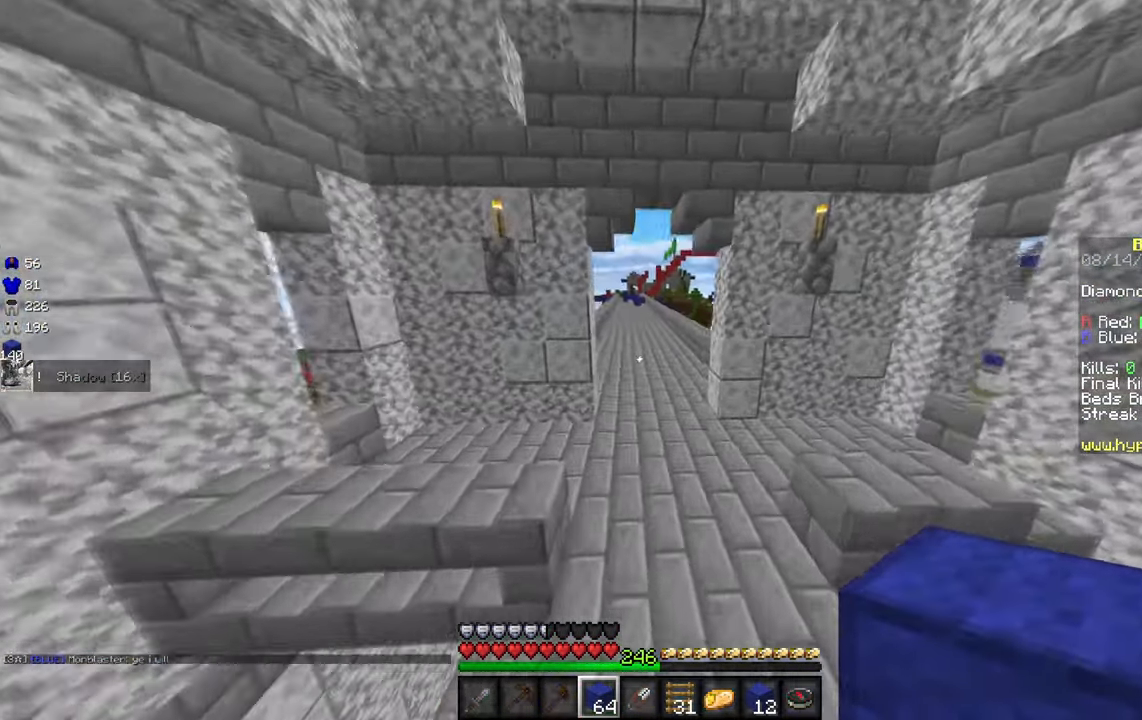
{"keys": ["w"], "mouse": [], "events": []}
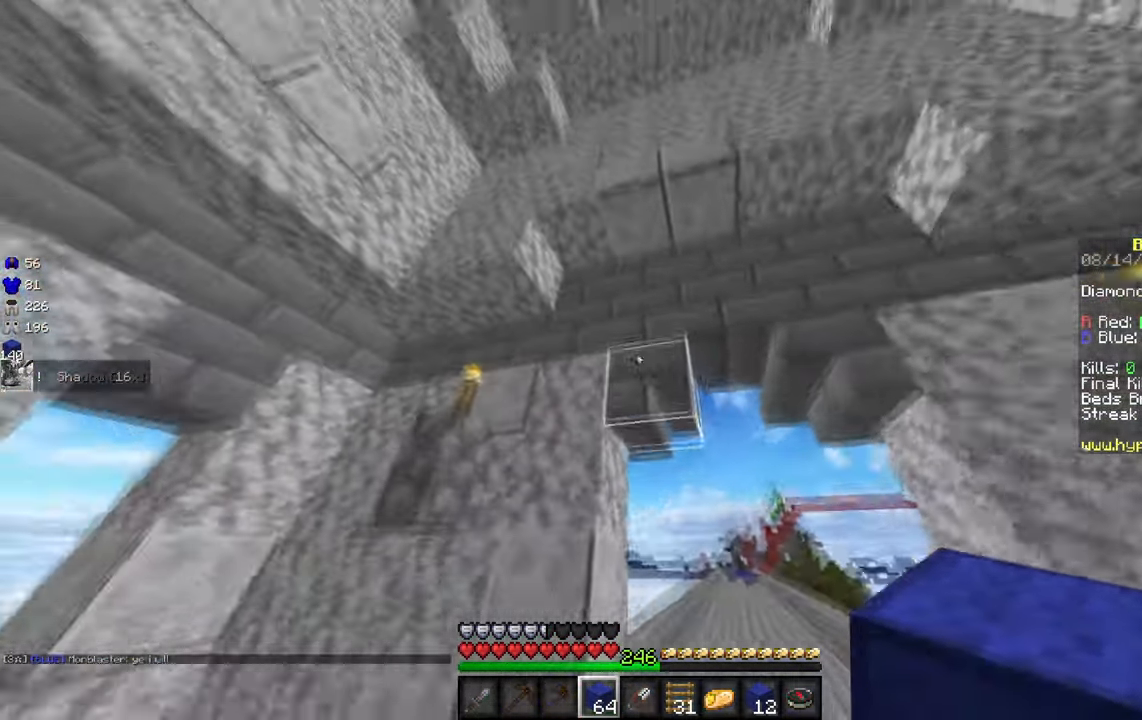
{"keys": ["w"], "mouse": [], "events": [[167, "mouse_right", "down"], [267, "mouse_right", "up"]]}
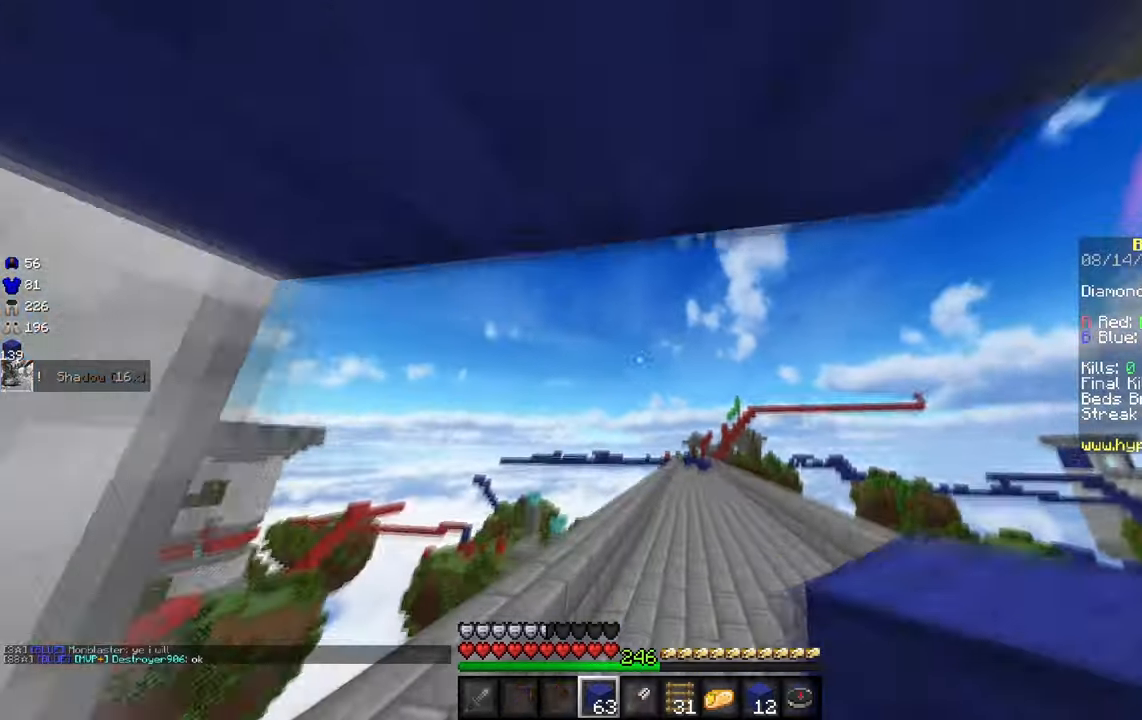
{"keys": ["w"], "mouse": [], "events": []}
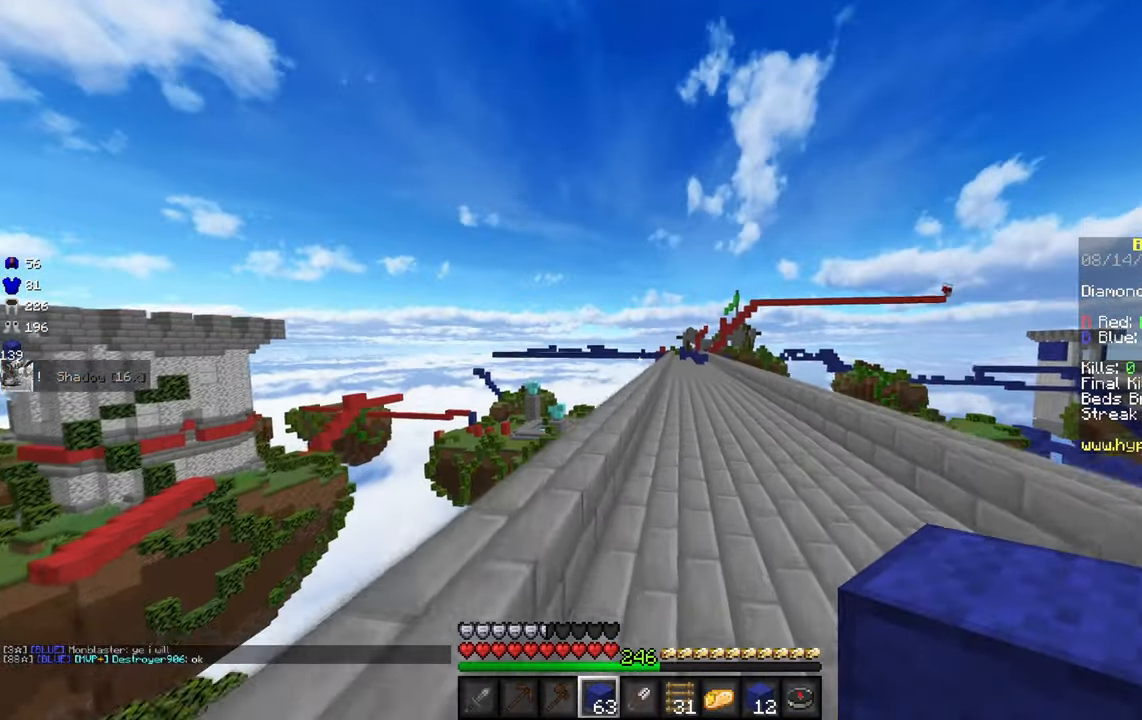
{"keys": ["w"], "mouse": [], "events": []}
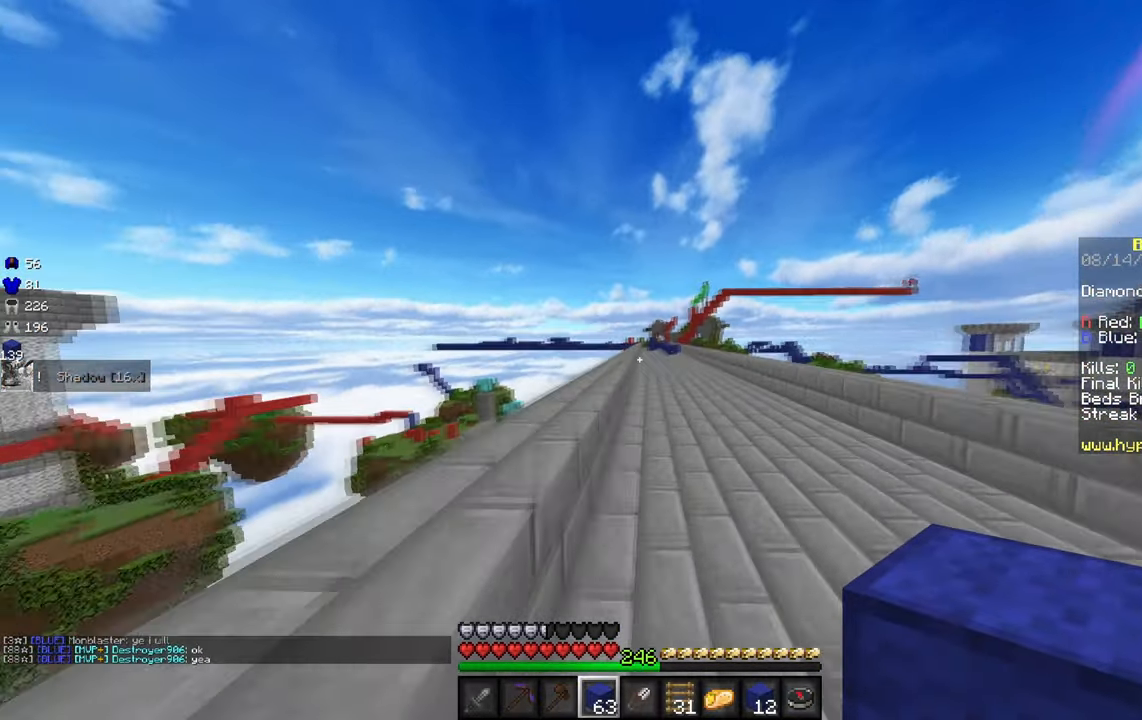
{"keys": ["w"], "mouse": [], "events": []}
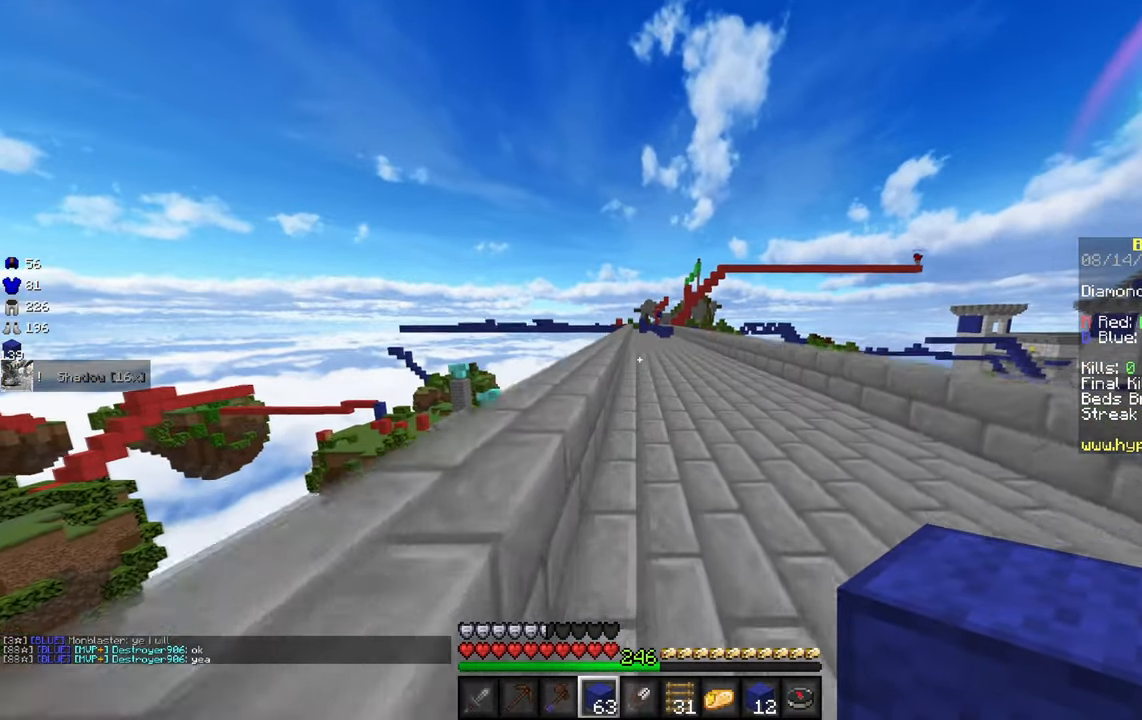
{"keys": ["w"], "mouse": [], "events": []}
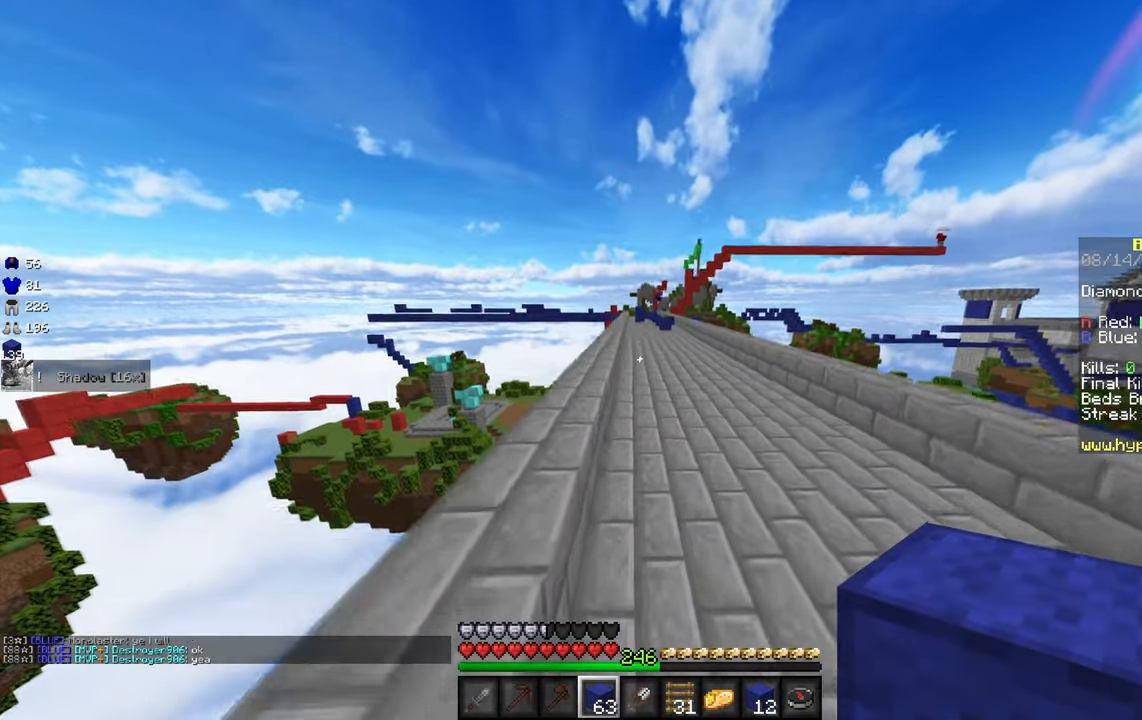
{"keys": ["w"], "mouse": [], "events": []}
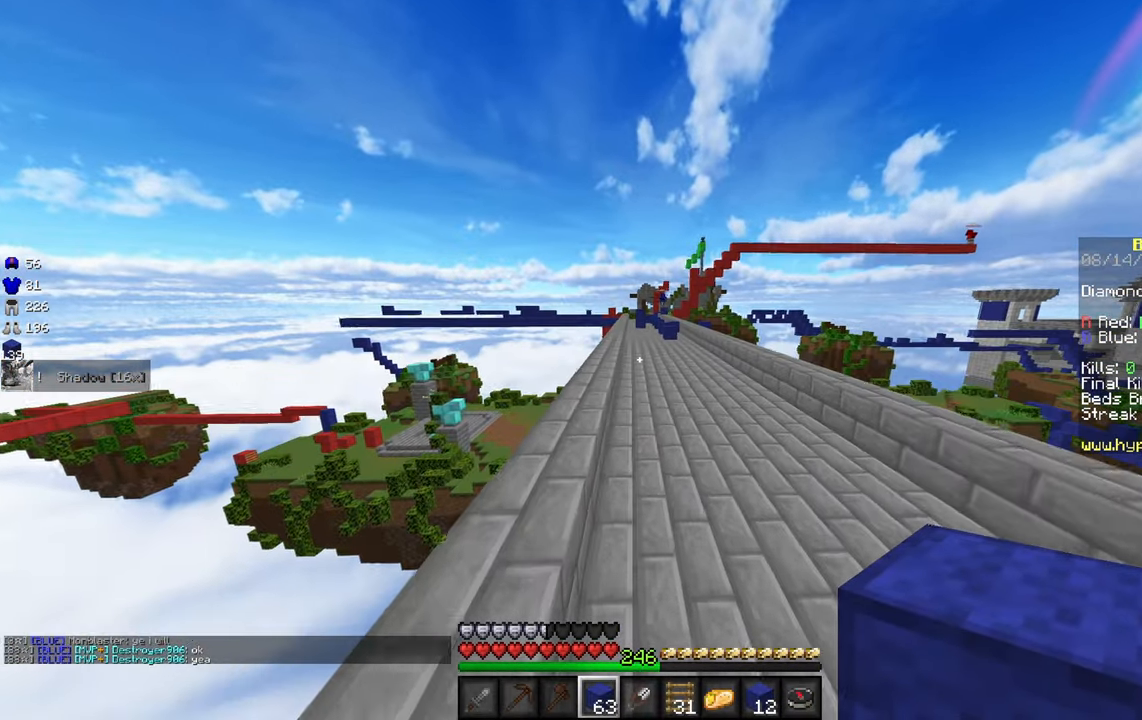
{"keys": ["w"], "mouse": [], "events": []}
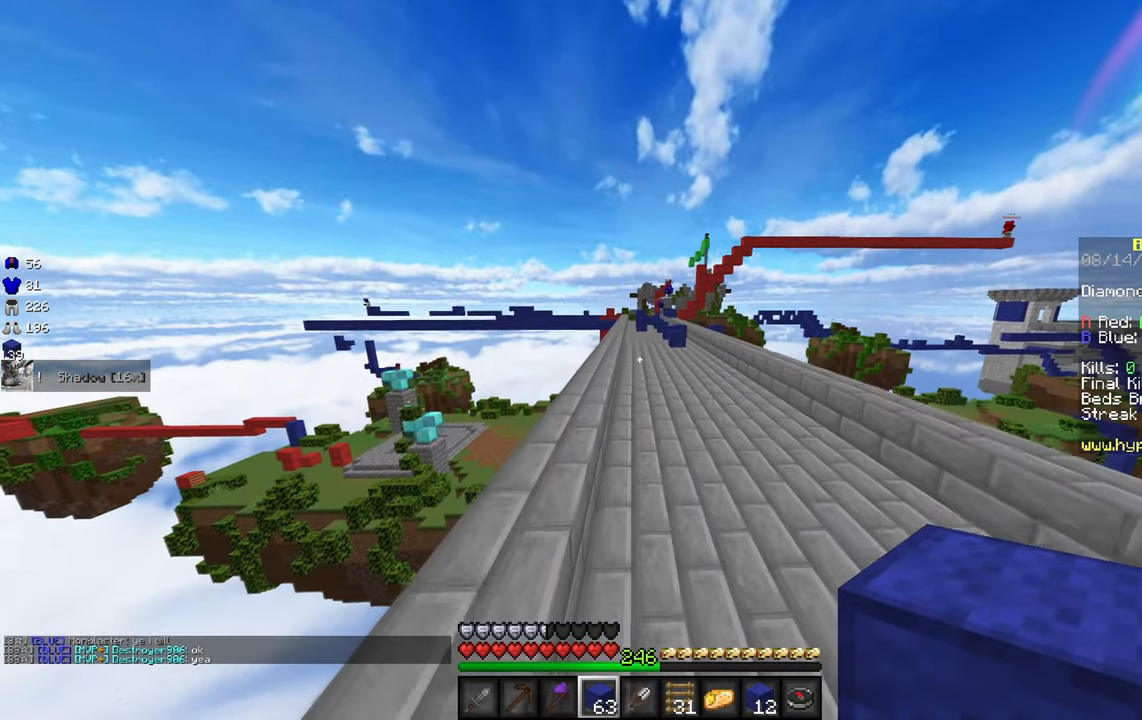
{"keys": ["w"], "mouse": [], "events": [[17, "mouse_left", "down"], [117, "mouse_left", "up"], [284, "mouse_left", "down"], [400, "mouse_left", "up"]]}
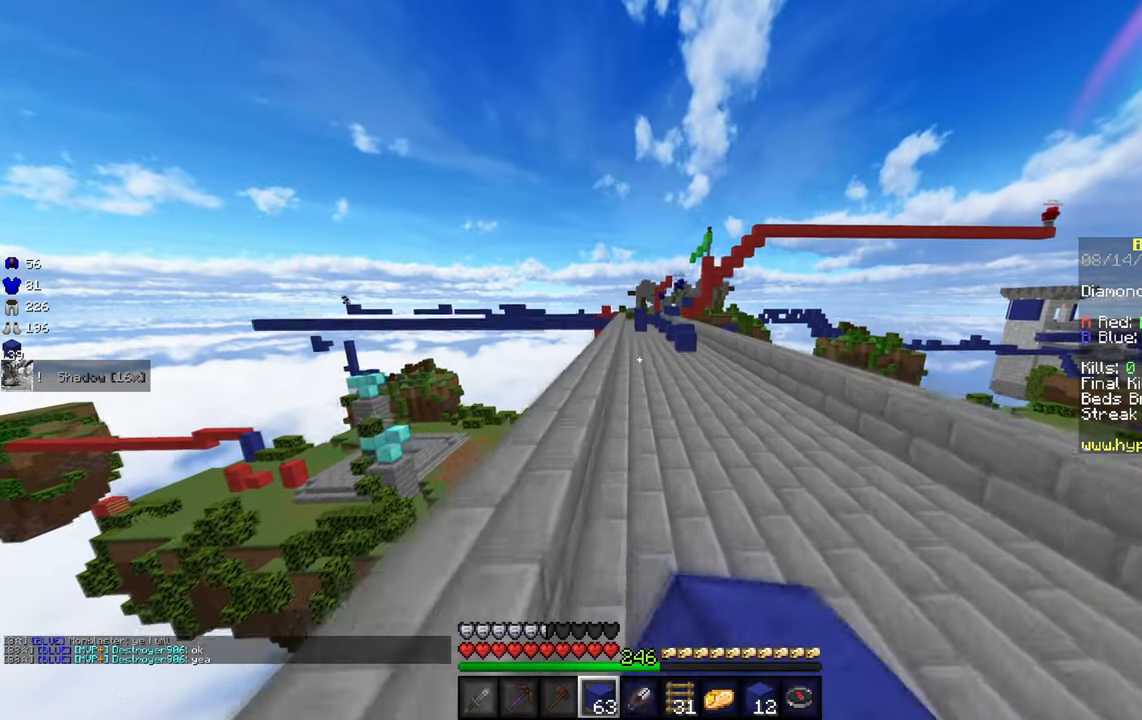
{"keys": ["w"], "mouse": ["left"], "events": [[34, "mouse_left", "down"], [184, "mouse_left", "up"], [217, "mouse_left", "down"], [367, "mouse_left", "up"], [434, "mouse_left", "down"]]}
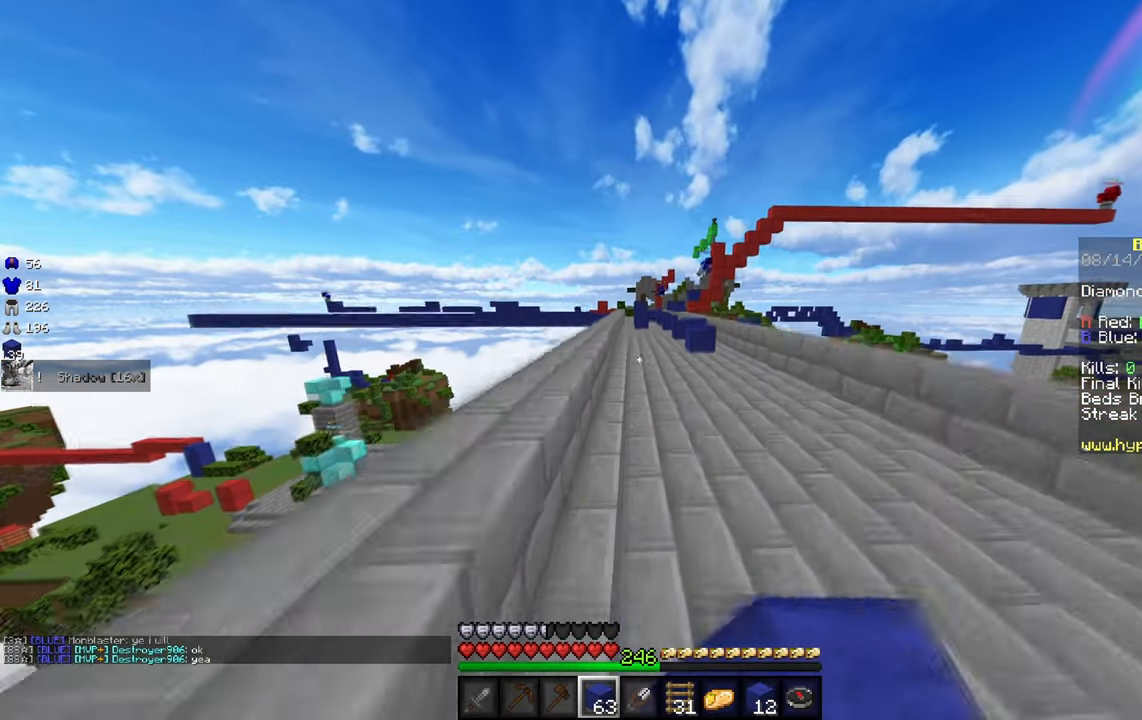
{"keys": ["w"], "mouse": [], "events": [[34, "mouse_left", "up"], [100, "mouse_left", "down"], [217, "mouse_left", "up"]]}
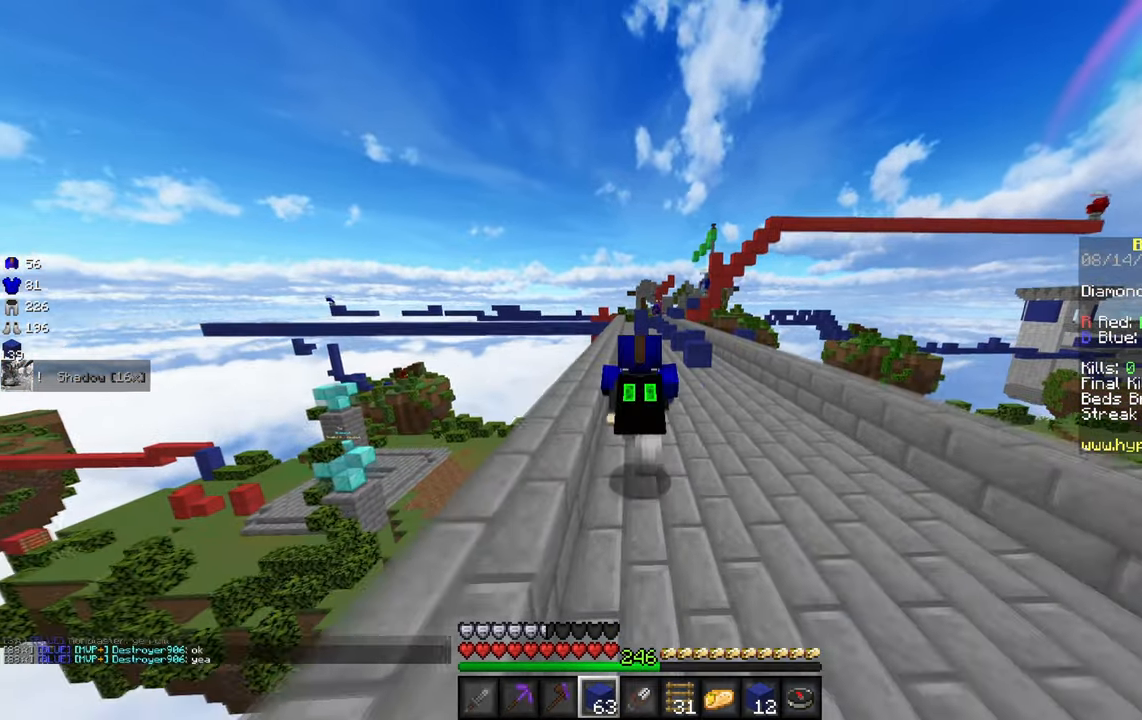
{"keys": ["w"], "mouse": [], "events": []}
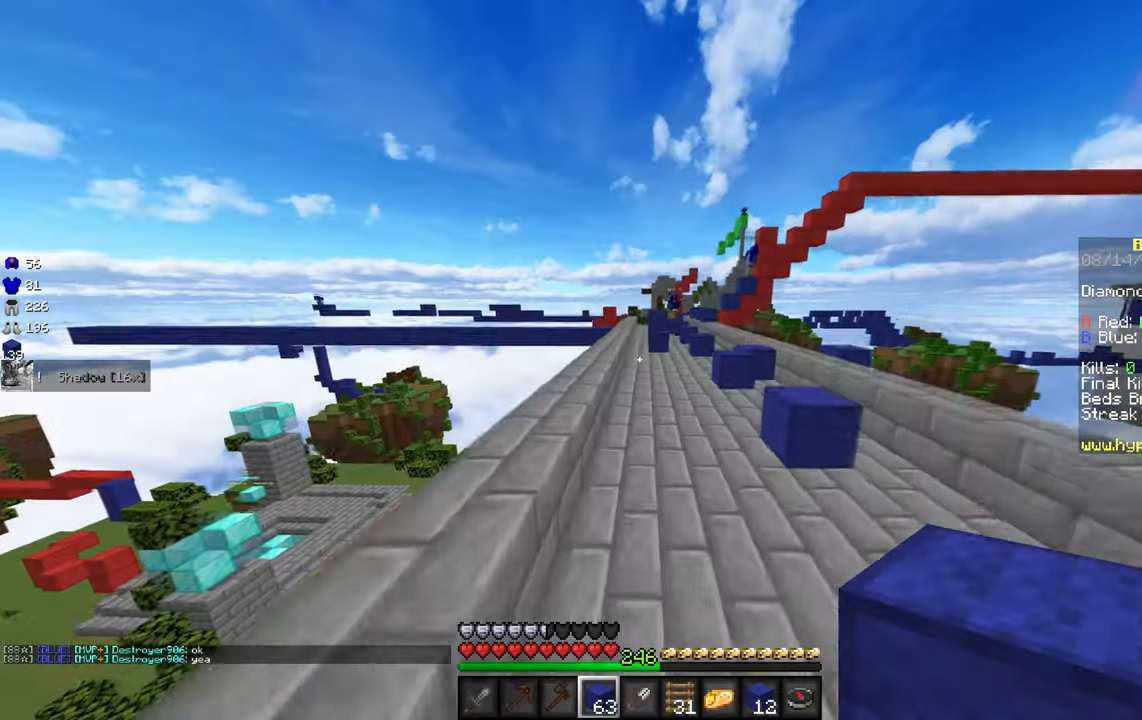
{"keys": ["w"], "mouse": [], "events": []}
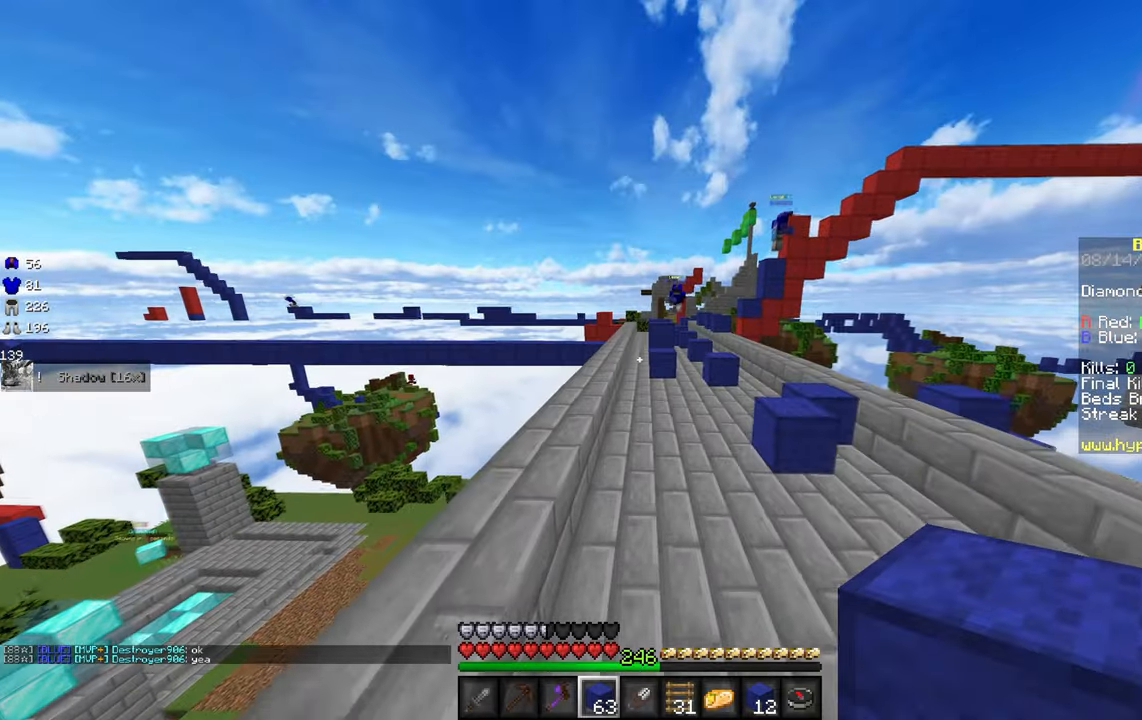
{"keys": ["w"], "mouse": [], "events": []}